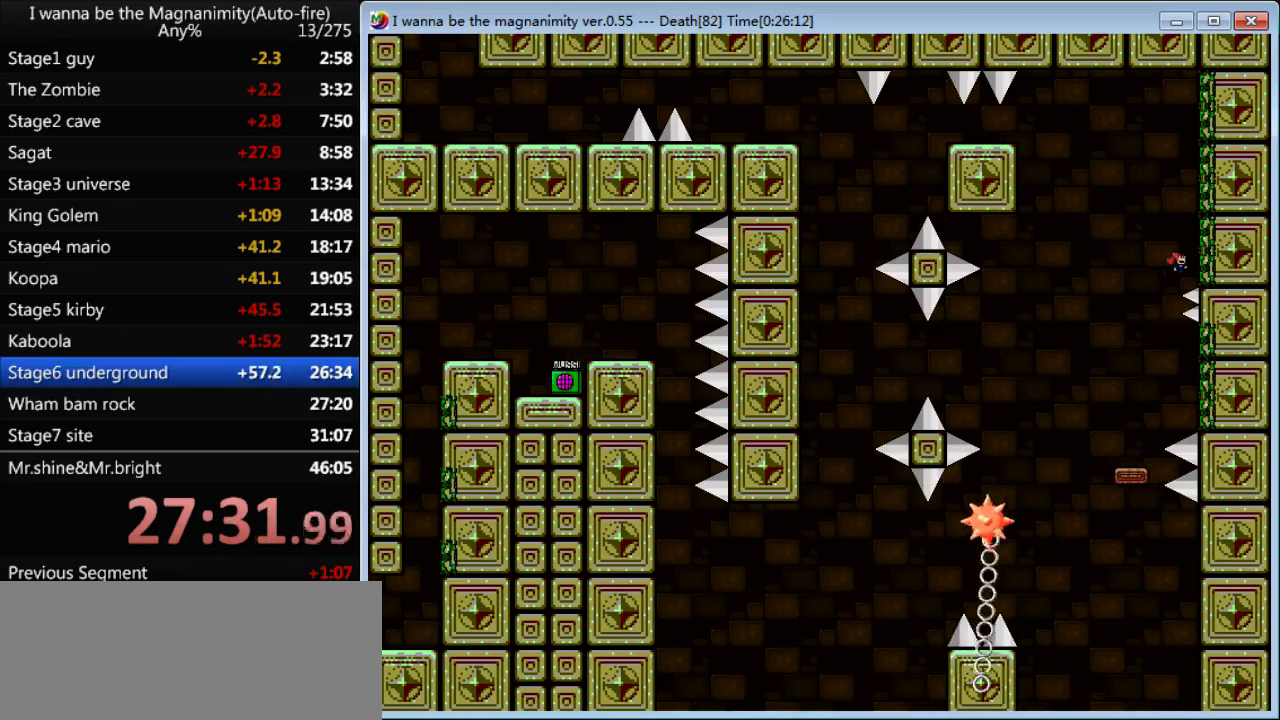
Gameplay with keyboard; each line is a JSON object with the keys held at the frame after it. "events" lists presses ("down") and releases ("up") of "down", "left", "q", "r", "right", "shift", "up" and "z" between this image and that frame as [ms after this image, input, new state], when the widget could be followed in between. No other keys are recorded. Mouse input is not recorded.
{"keys": [], "events": [[134, "left", "down"], [134, "right", "up"], [300, "left", "up"], [300, "right", "down"], [500, "right", "up"], [500, "shift", "up"]]}
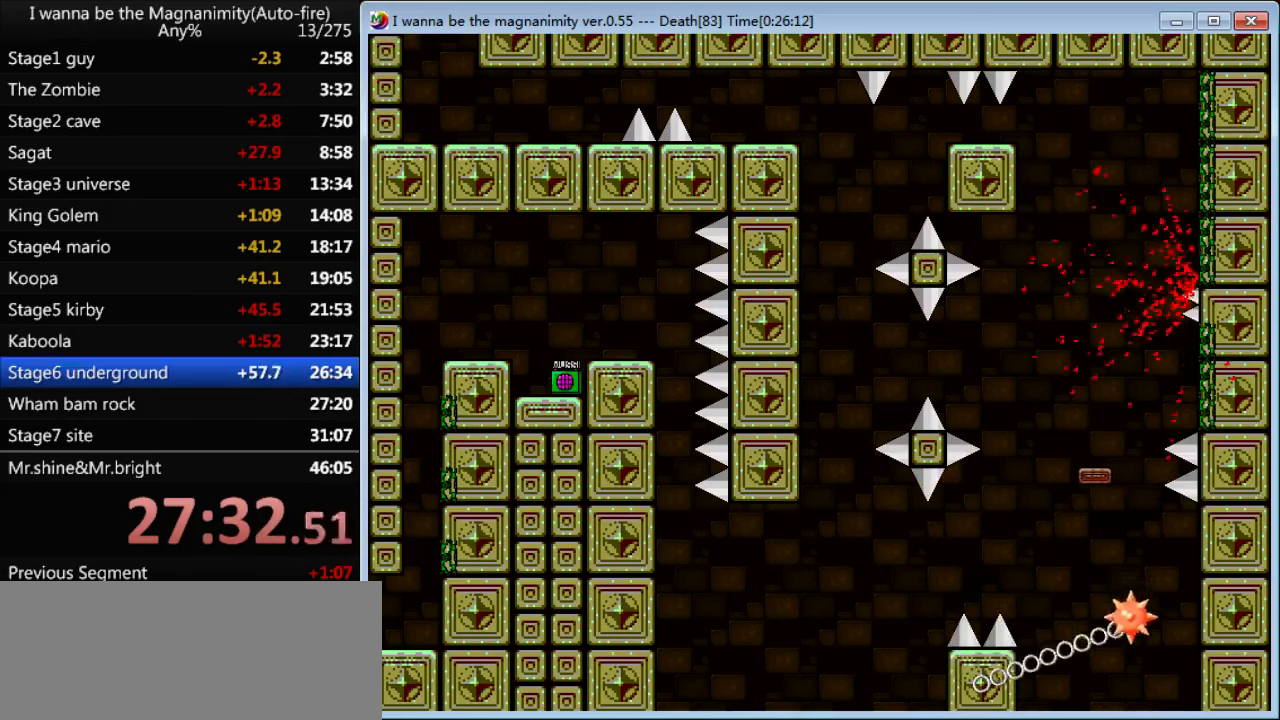
{"keys": ["right", "shift"], "events": [[134, "r", "down"], [200, "r", "up"], [334, "shift", "down"], [367, "right", "down"]]}
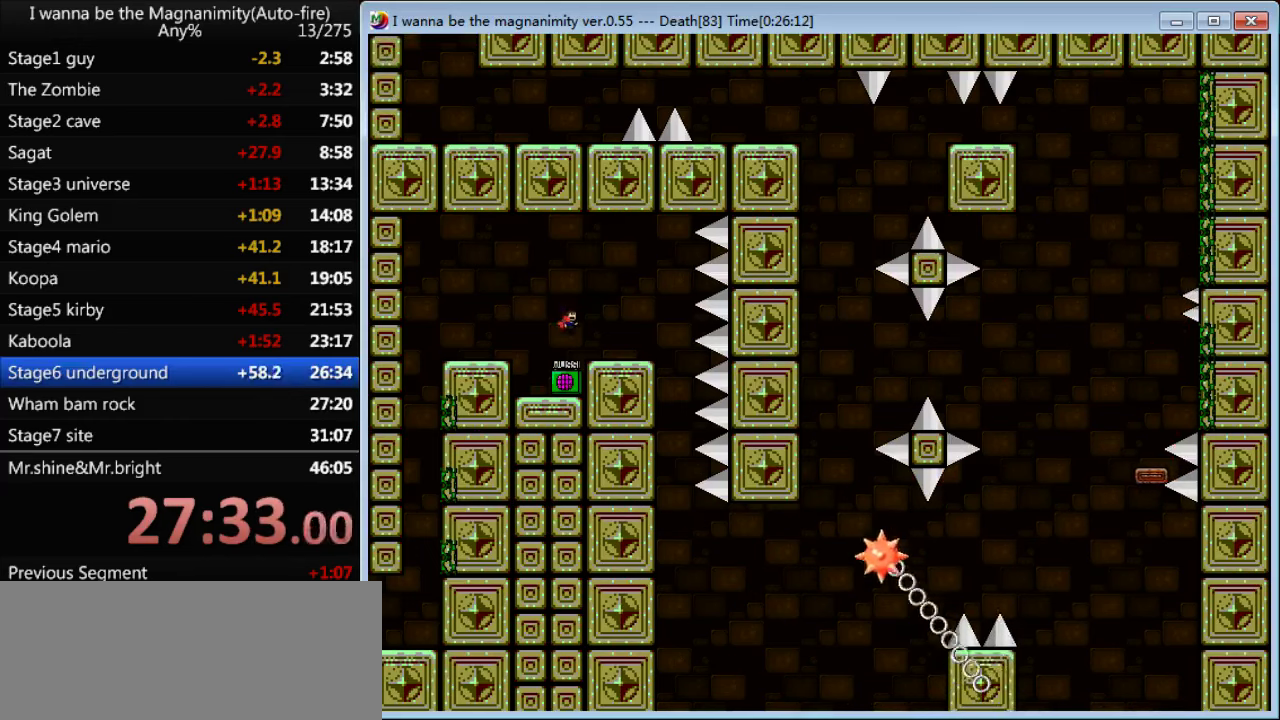
{"keys": ["right"], "events": [[34, "shift", "up"]]}
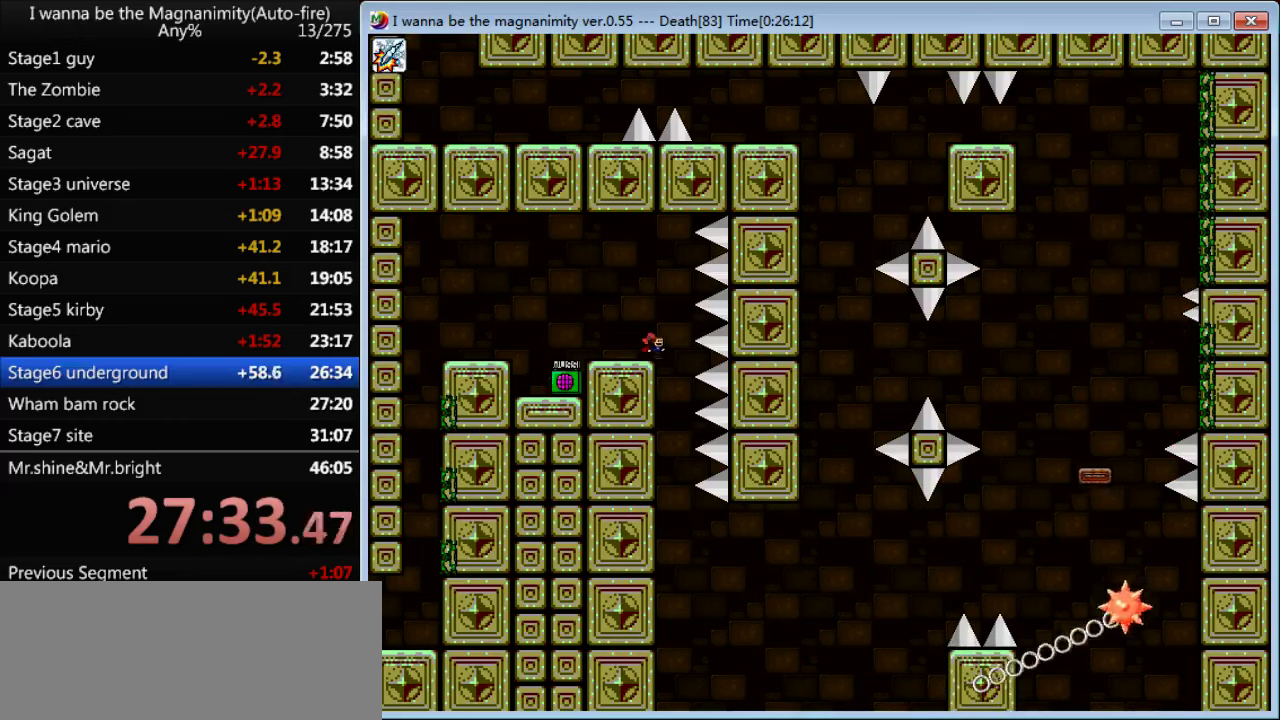
{"keys": [], "events": [[67, "right", "up"]]}
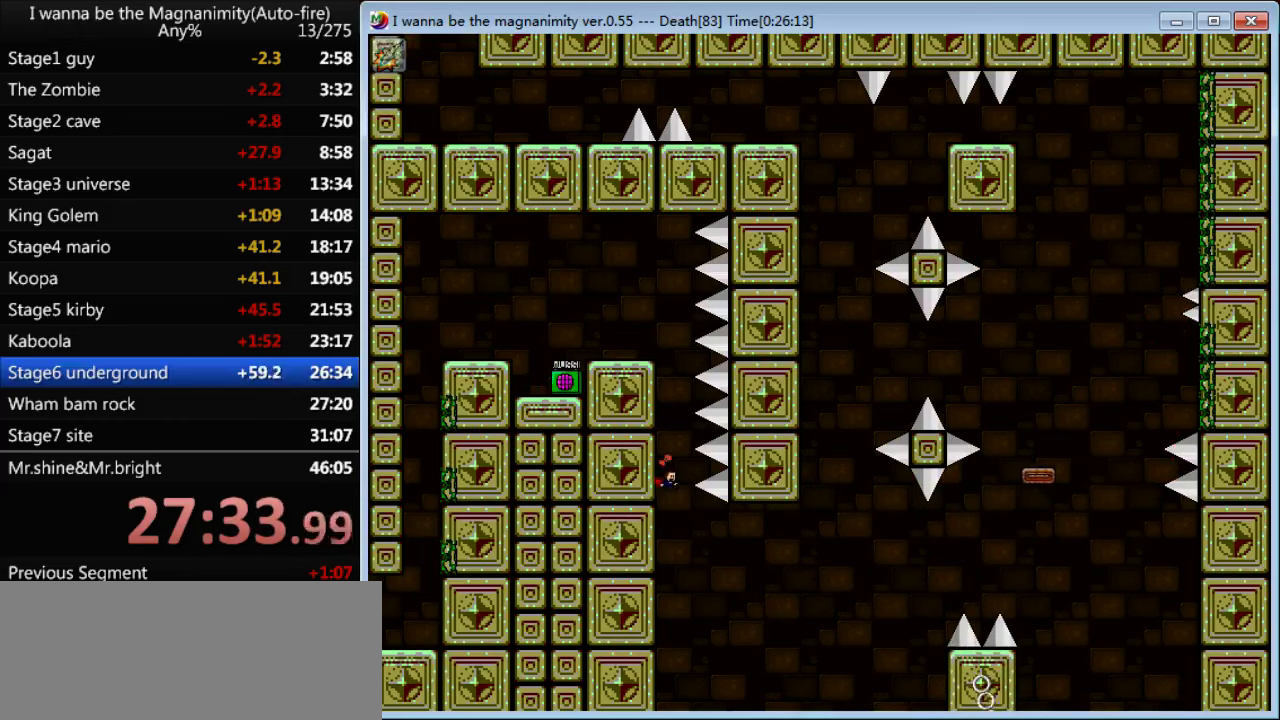
{"keys": ["right", "shift", "z"], "events": [[34, "right", "down"], [300, "shift", "down"], [300, "z", "down"]]}
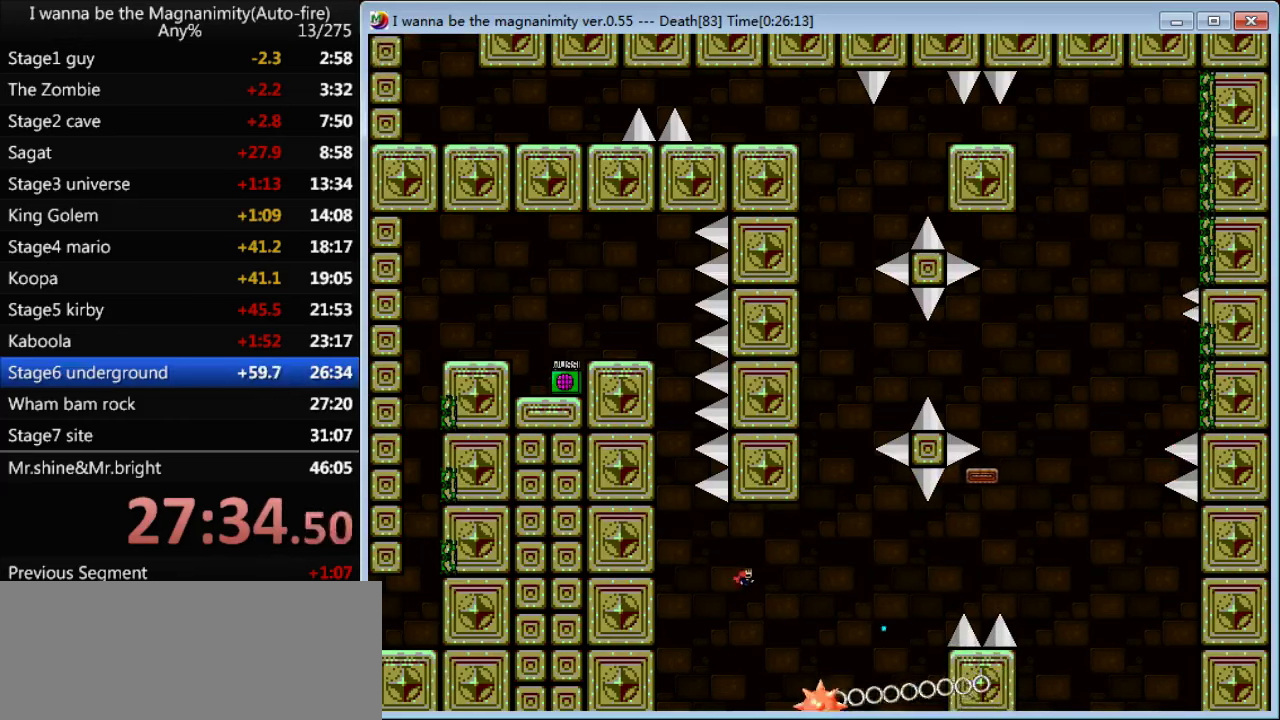
{"keys": ["right", "shift"], "events": [[134, "z", "up"], [167, "shift", "up"], [234, "right", "up"], [267, "r", "down"], [334, "r", "up"], [434, "shift", "down"], [467, "right", "down"]]}
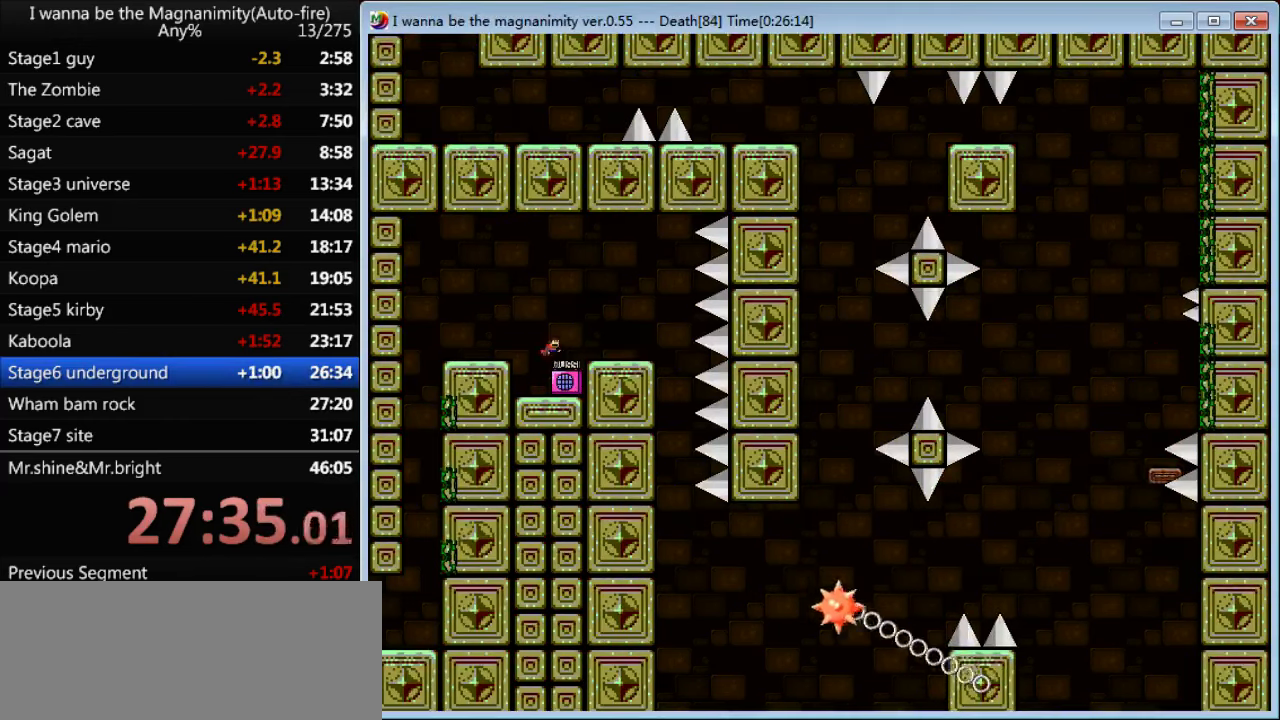
{"keys": ["right"], "events": [[67, "shift", "up"]]}
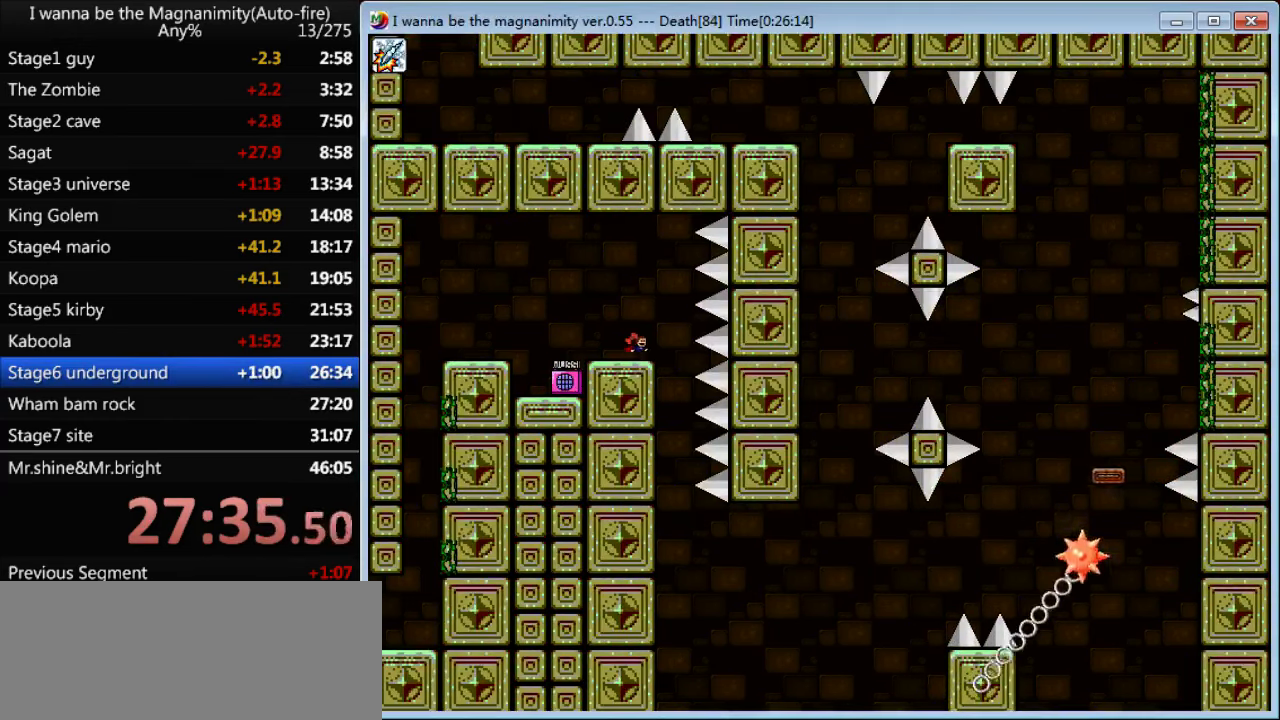
{"keys": [], "events": [[100, "right", "up"], [367, "right", "down"], [500, "right", "up"]]}
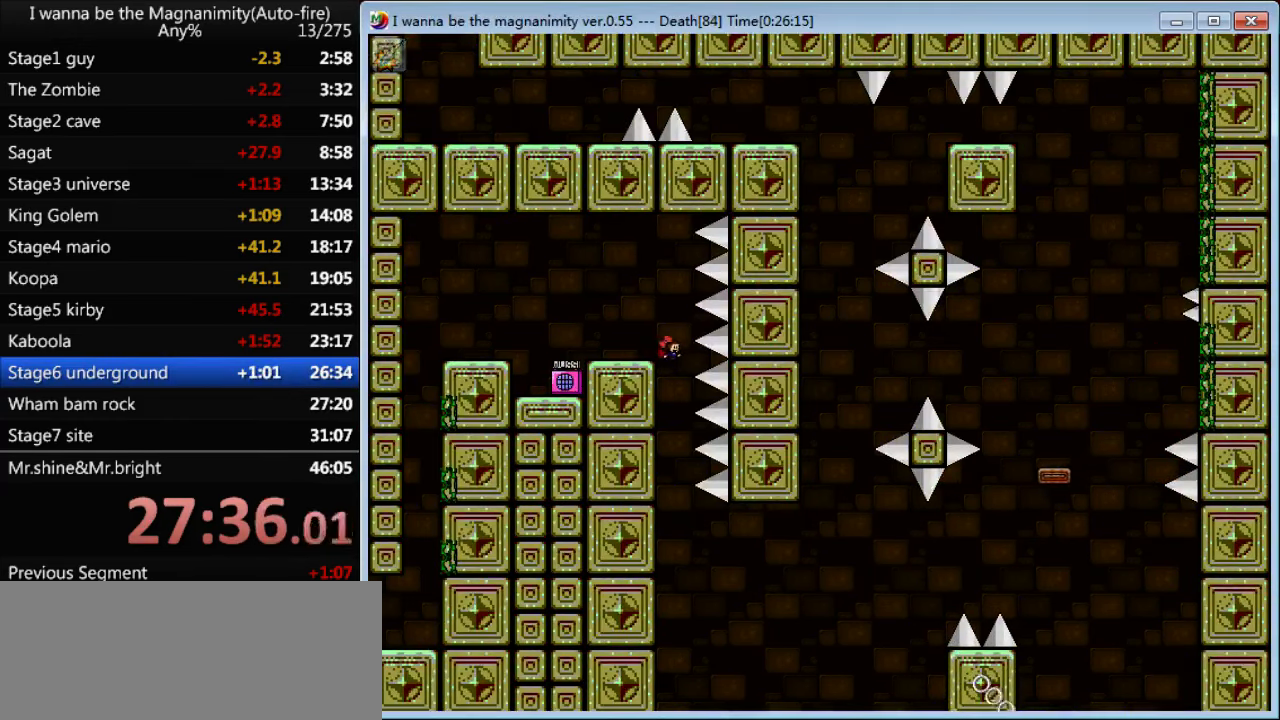
{"keys": ["right"], "events": [[400, "right", "down"]]}
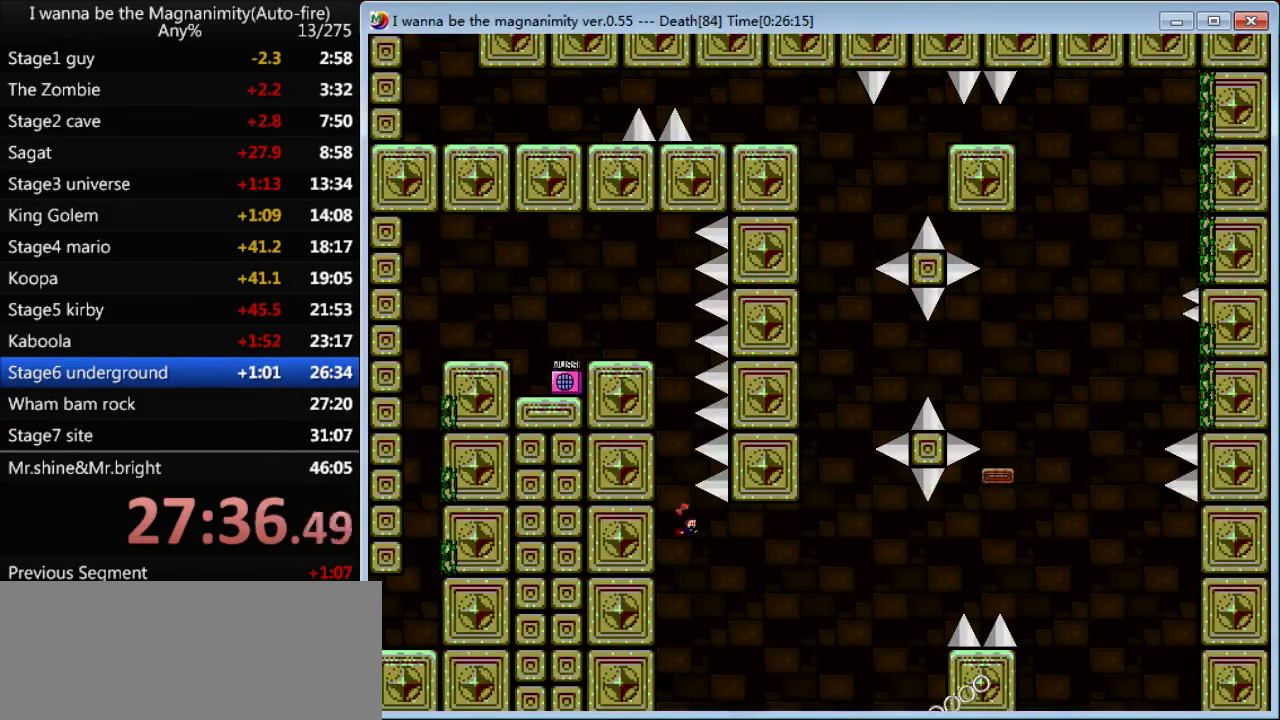
{"keys": ["right", "shift", "z"], "events": [[167, "shift", "down"], [167, "z", "down"]]}
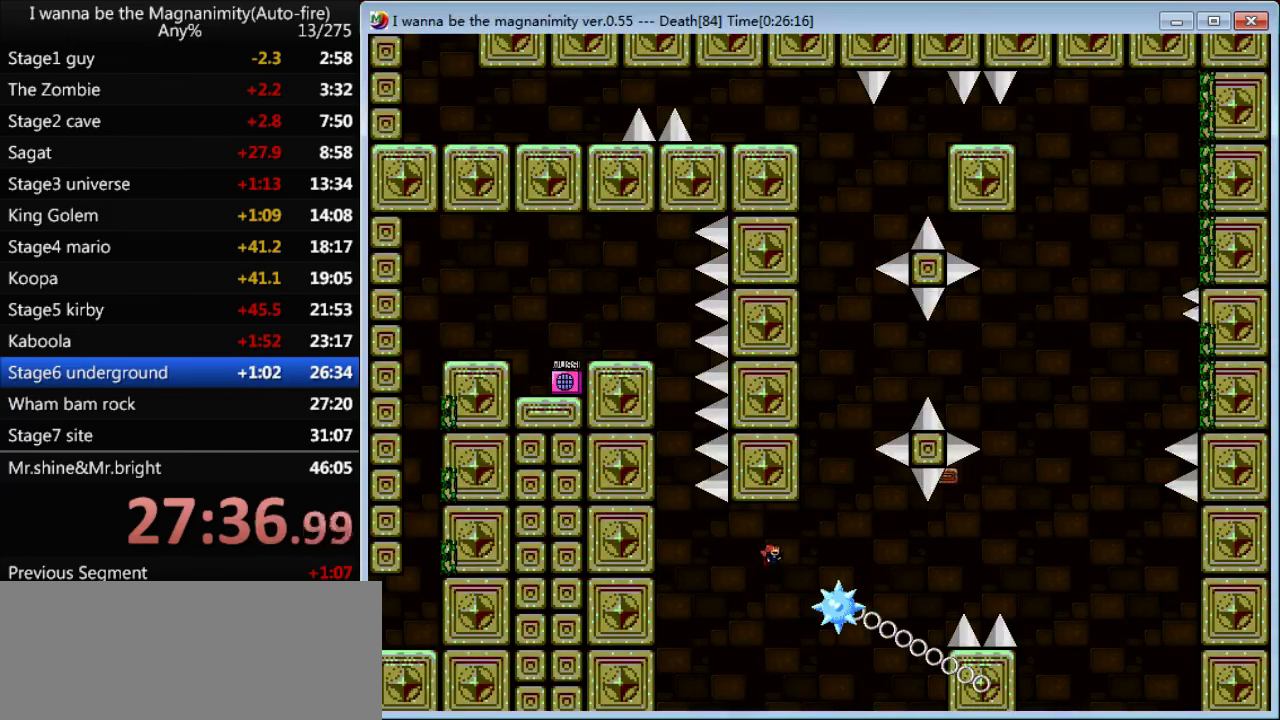
{"keys": ["shift"], "events": [[66, "z", "up"], [133, "shift", "up"], [333, "right", "up"], [466, "shift", "down"]]}
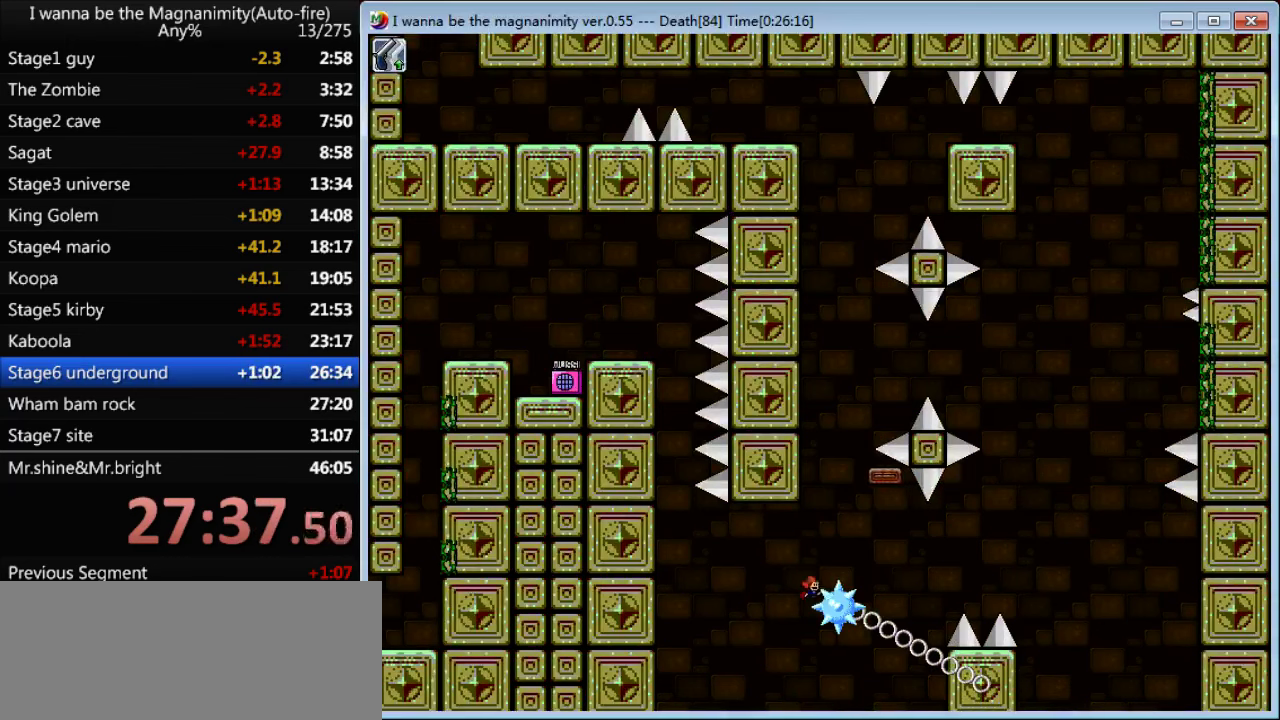
{"keys": [], "events": [[133, "right", "down"], [200, "shift", "up"], [266, "right", "up"], [266, "shift", "down"], [500, "shift", "up"]]}
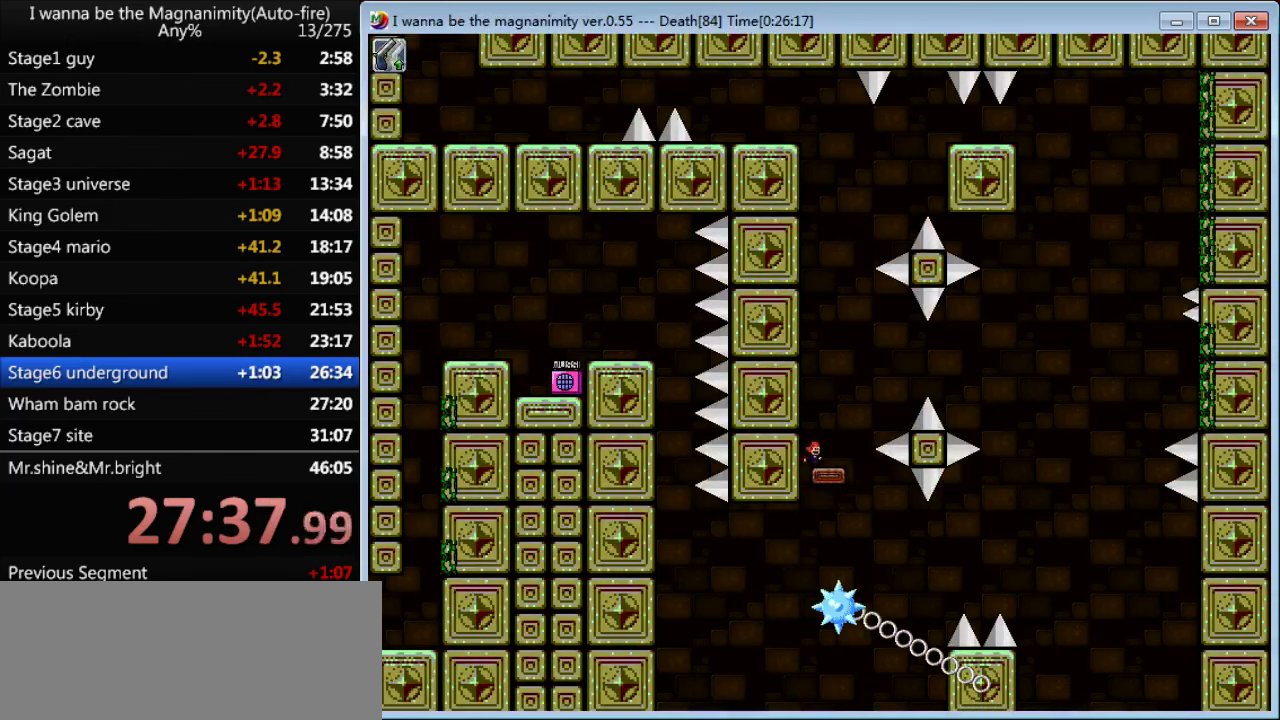
{"keys": ["right", "shift"], "events": [[266, "shift", "down"], [300, "right", "down"]]}
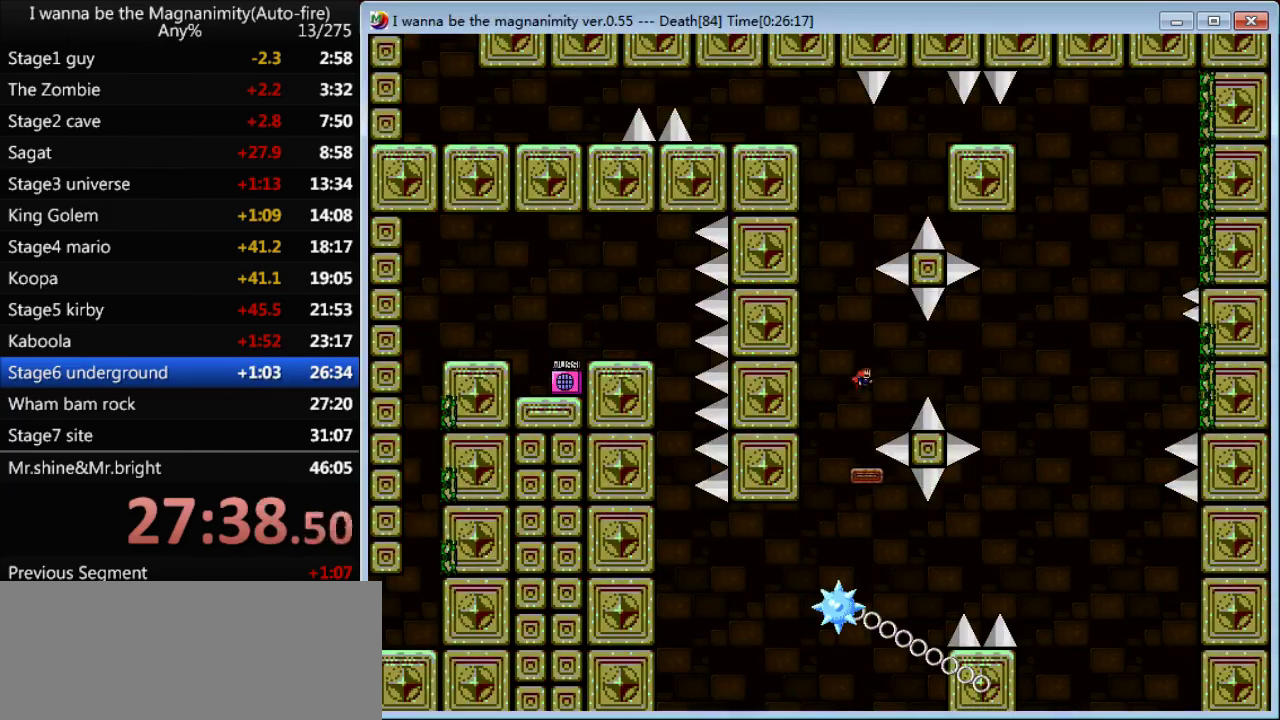
{"keys": ["right", "shift"], "events": [[33, "shift", "up"], [233, "shift", "down"]]}
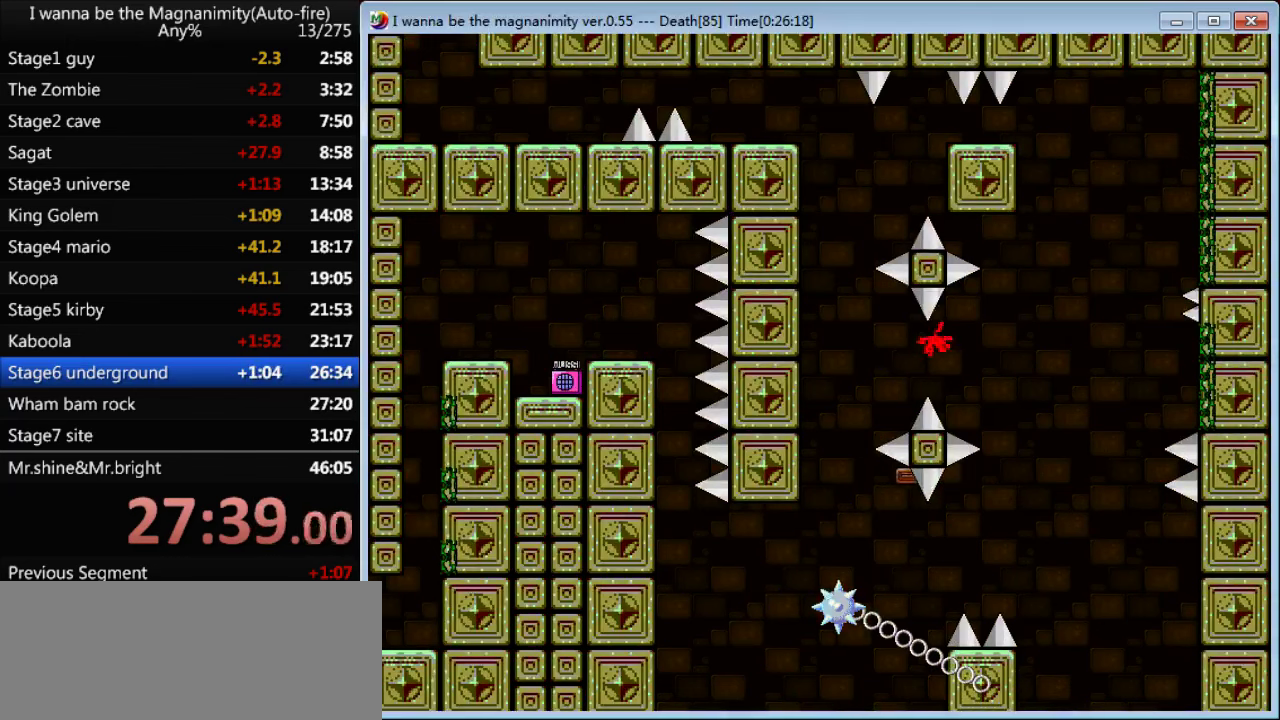
{"keys": ["right", "shift"], "events": [[133, "shift", "up"], [166, "right", "up"], [266, "r", "down"], [333, "r", "up"], [433, "shift", "down"], [466, "right", "down"]]}
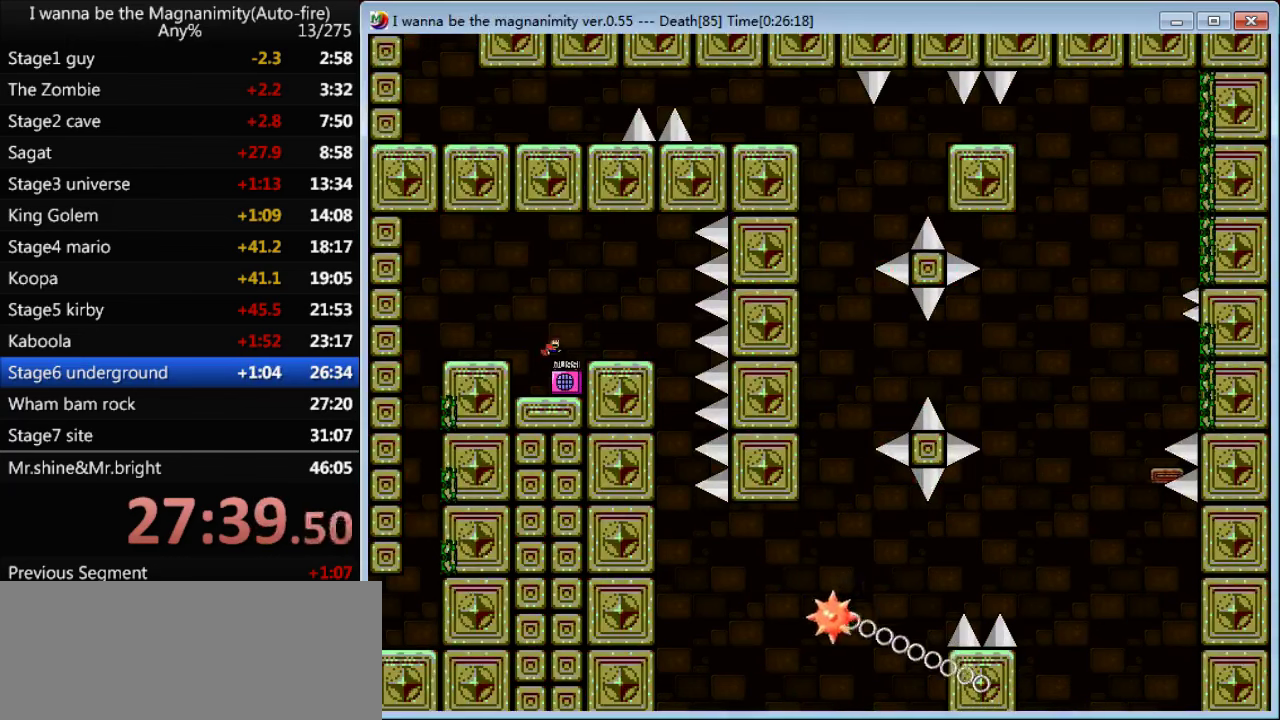
{"keys": ["right"], "events": [[100, "shift", "up"]]}
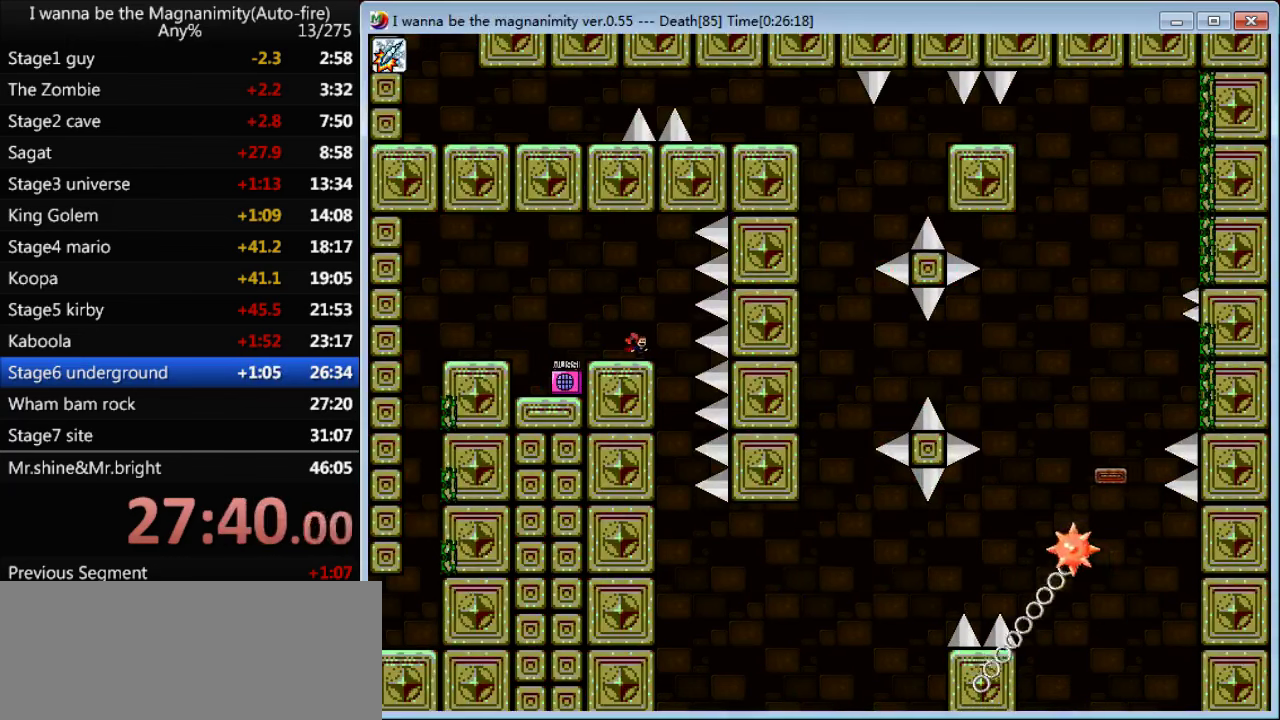
{"keys": [], "events": [[133, "right", "up"], [366, "right", "down"], [433, "right", "up"]]}
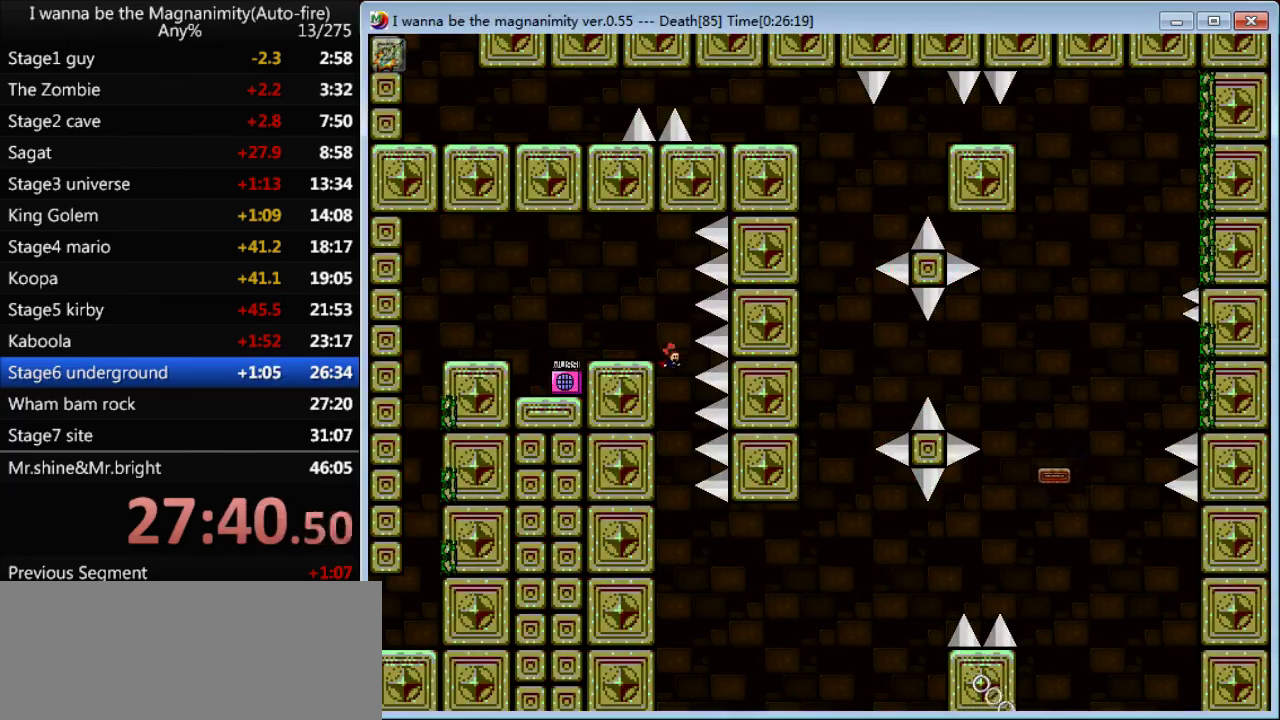
{"keys": ["right"], "events": [[333, "right", "down"]]}
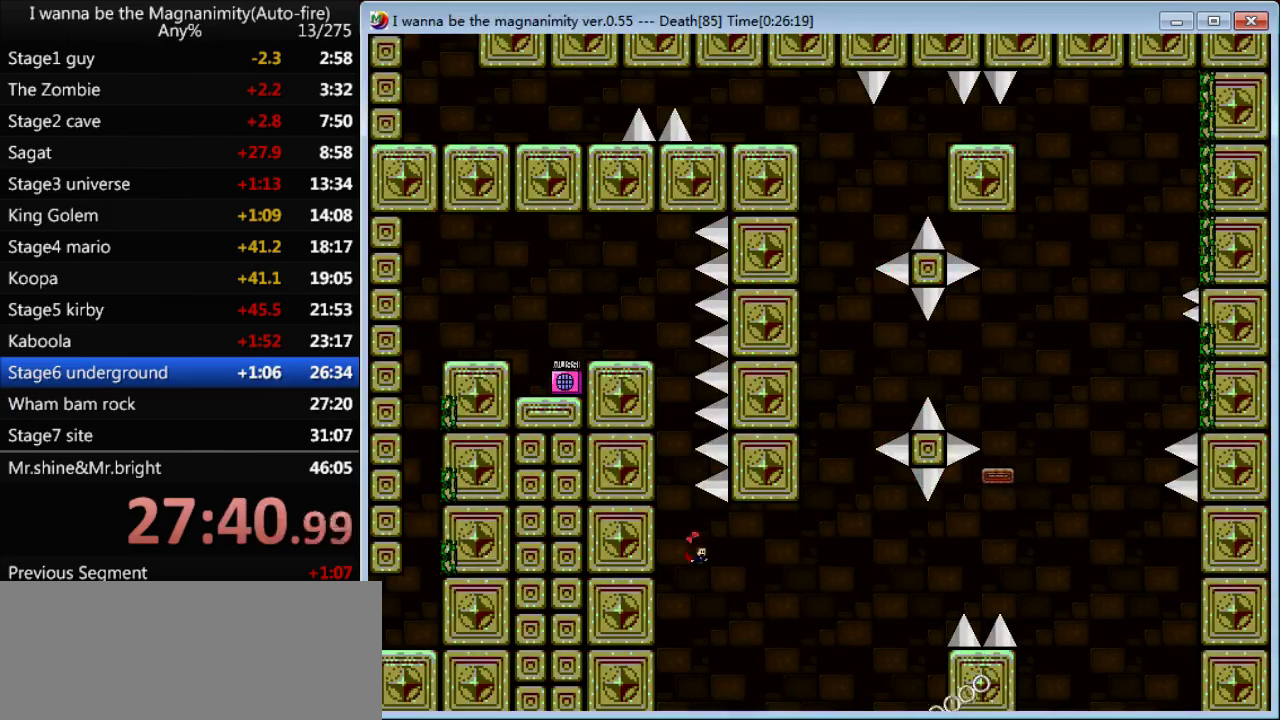
{"keys": ["right", "shift"], "events": [[133, "shift", "down"], [133, "z", "down"], [500, "z", "up"]]}
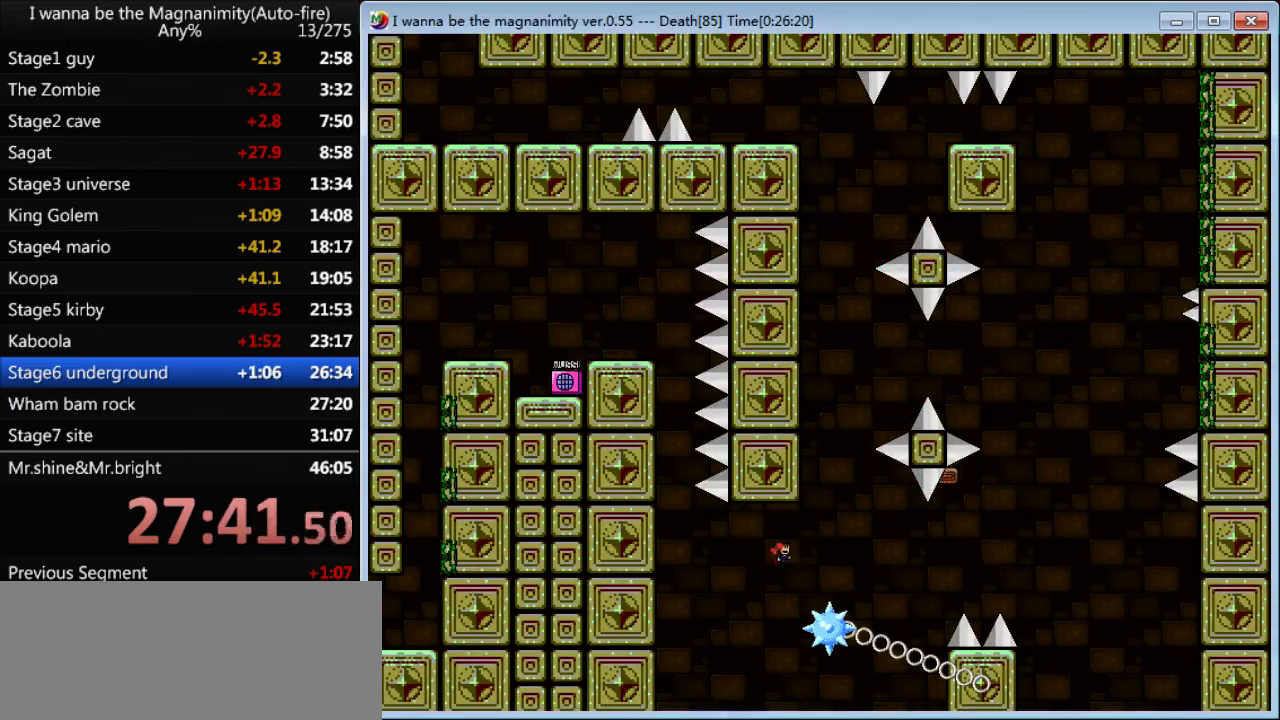
{"keys": ["shift"], "events": [[33, "shift", "up"], [266, "right", "up"], [433, "shift", "down"]]}
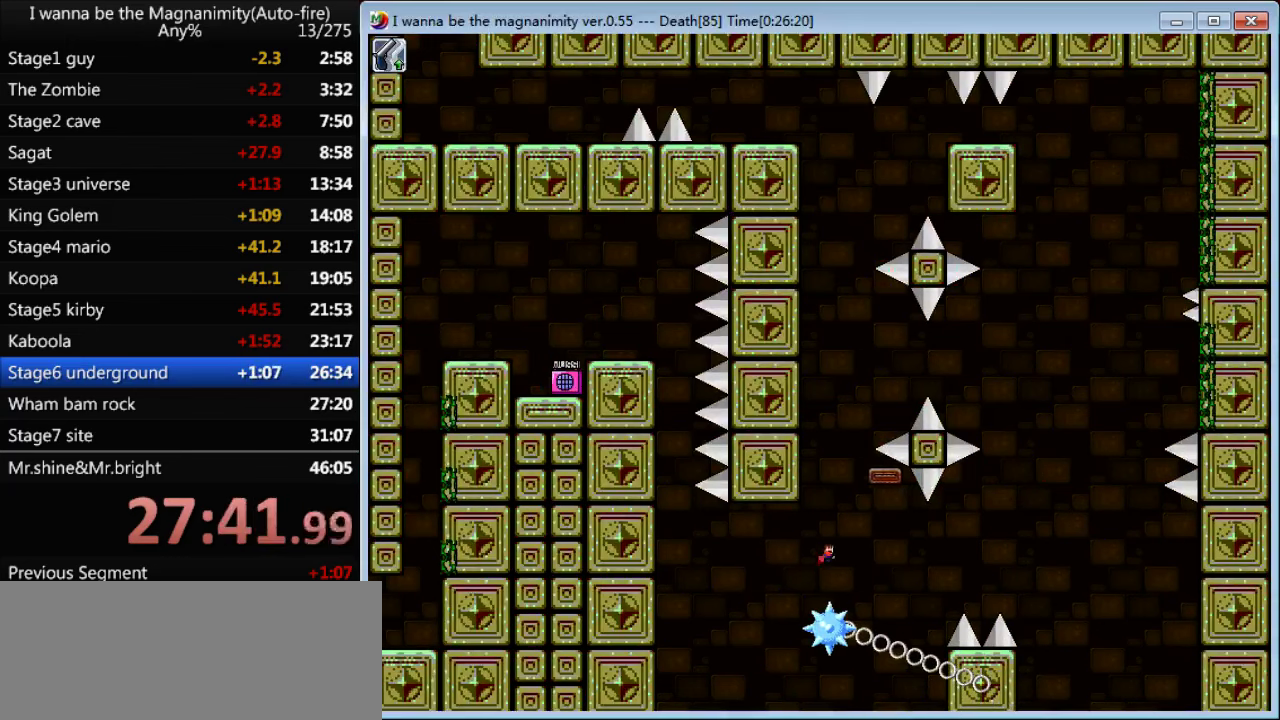
{"keys": [], "events": [[200, "shift", "up"], [266, "shift", "down"], [466, "shift", "up"]]}
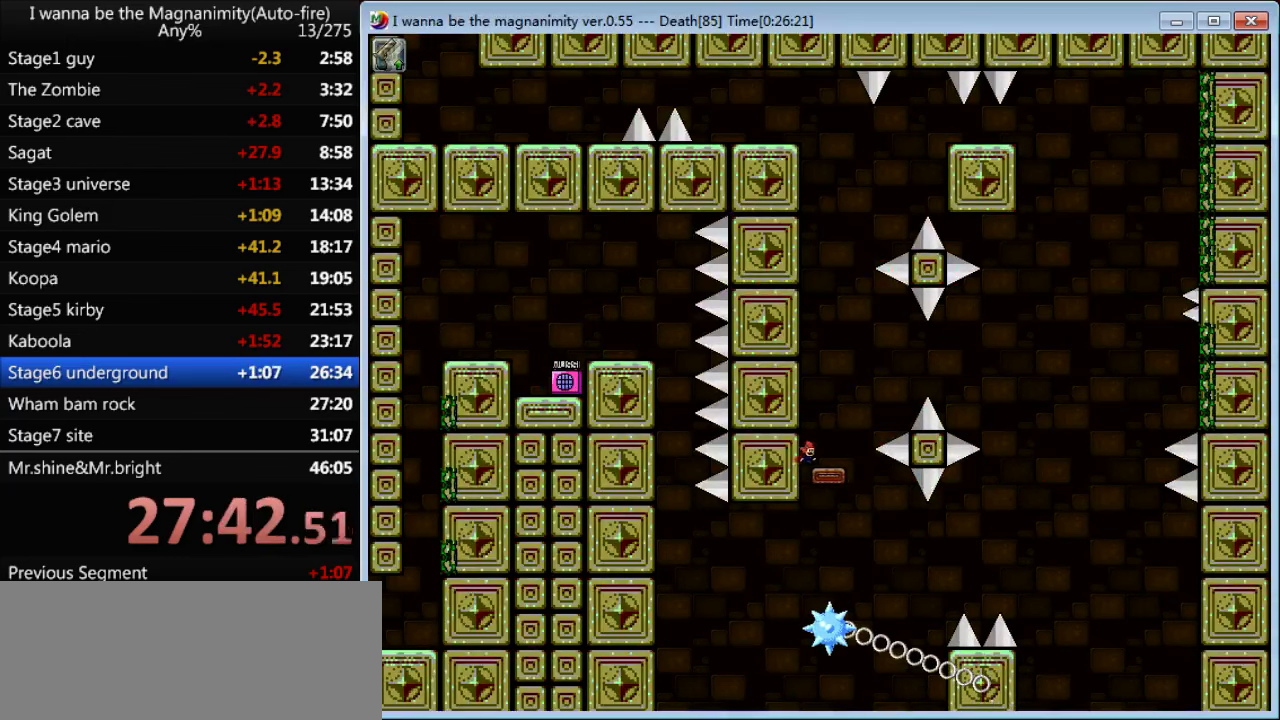
{"keys": ["right", "shift"], "events": [[433, "shift", "down"], [467, "right", "down"]]}
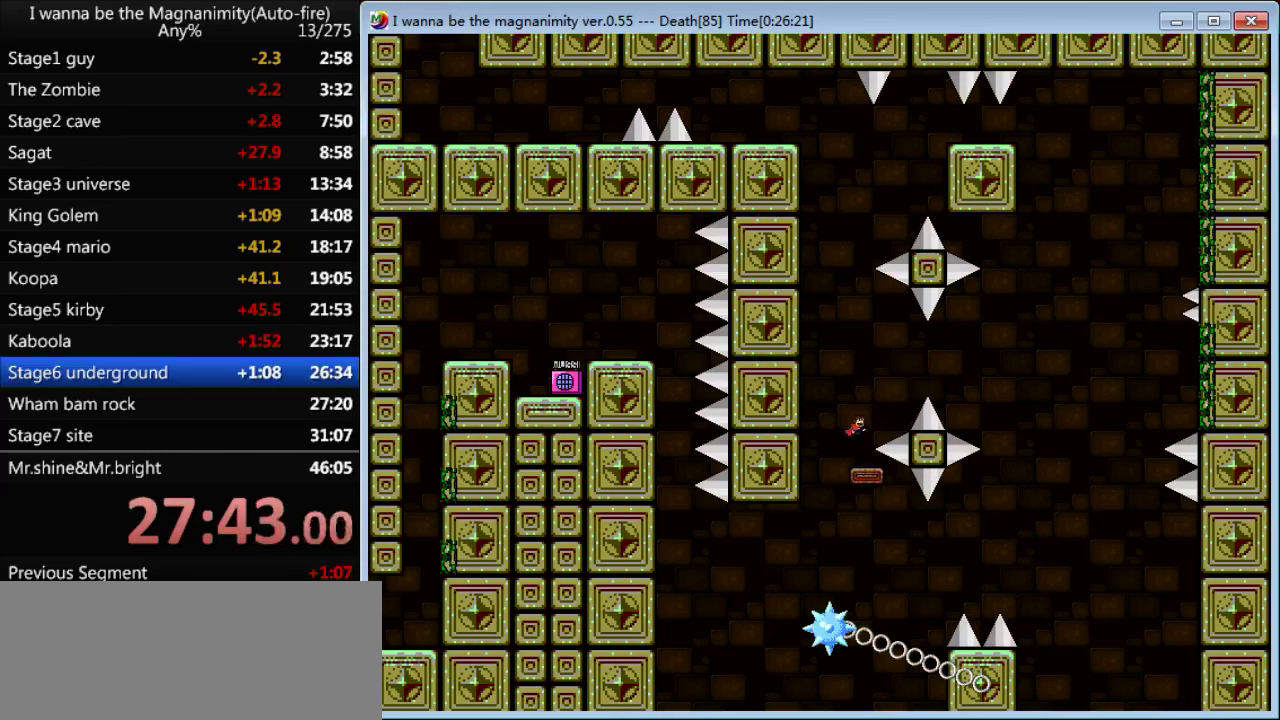
{"keys": ["right"], "events": [[433, "shift", "up"]]}
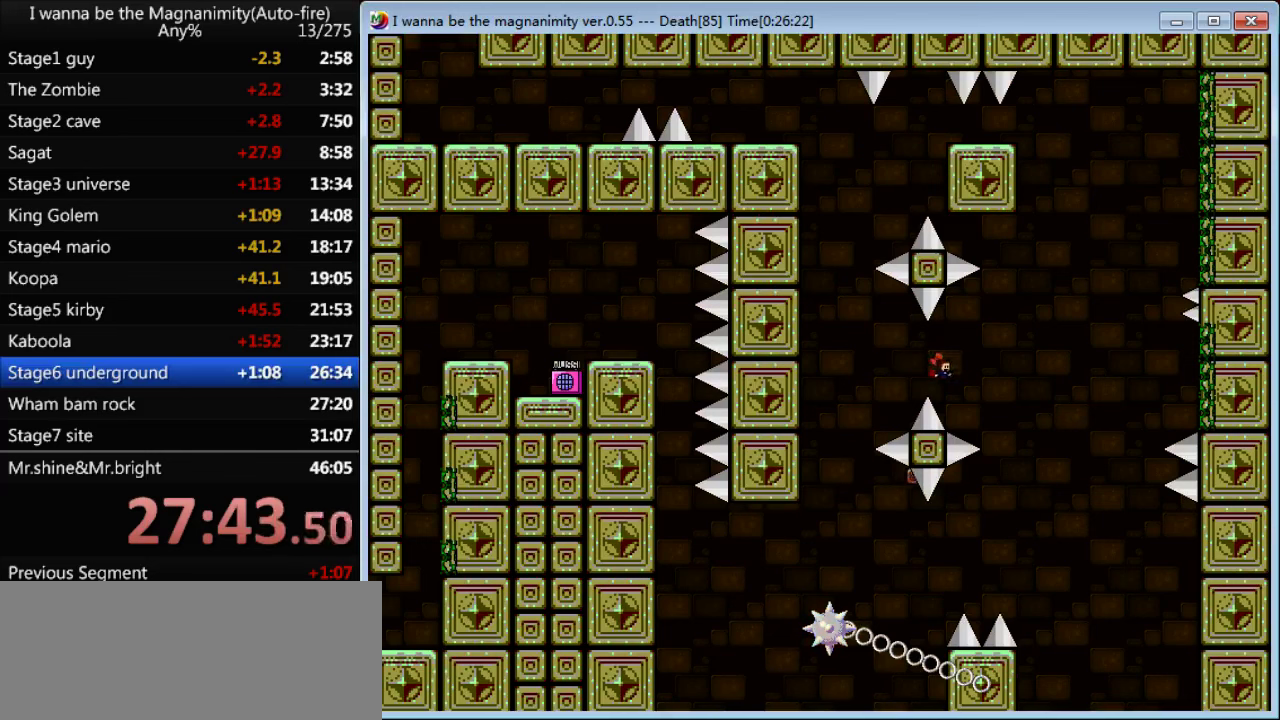
{"keys": ["shift"], "events": [[67, "shift", "down"], [433, "right", "up"]]}
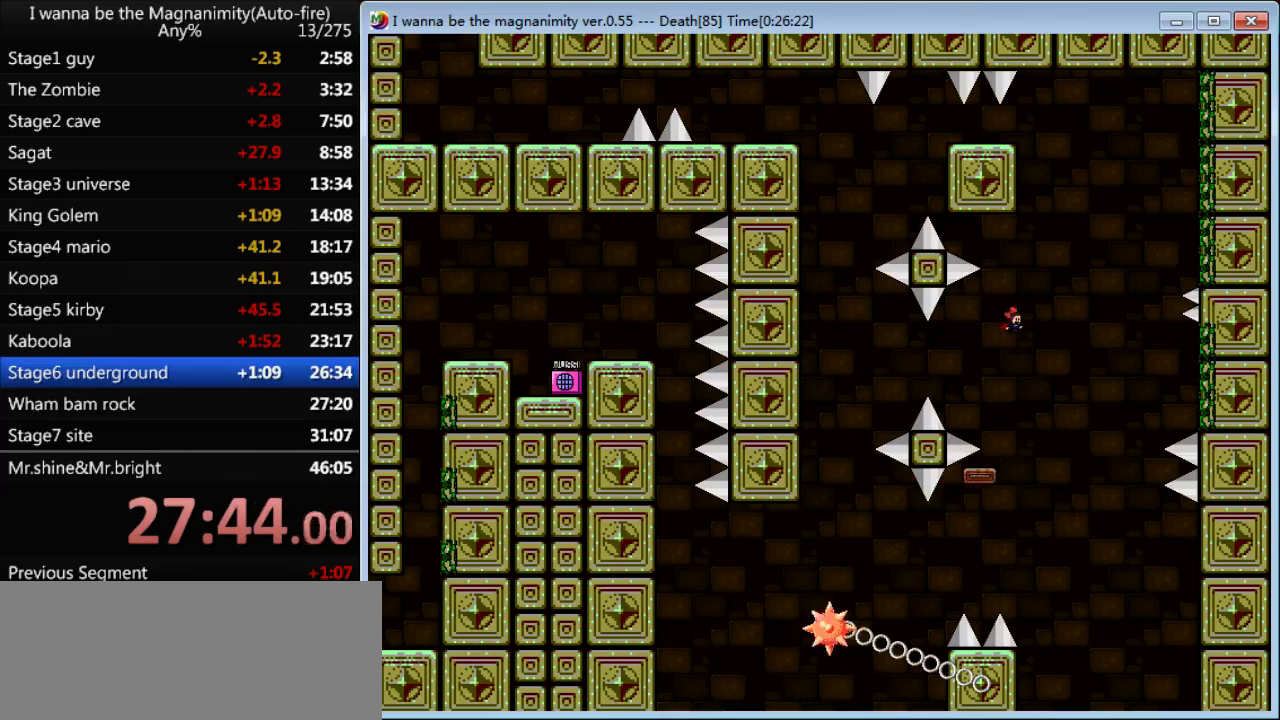
{"keys": [], "events": [[133, "shift", "up"], [367, "right", "down"], [433, "right", "up"]]}
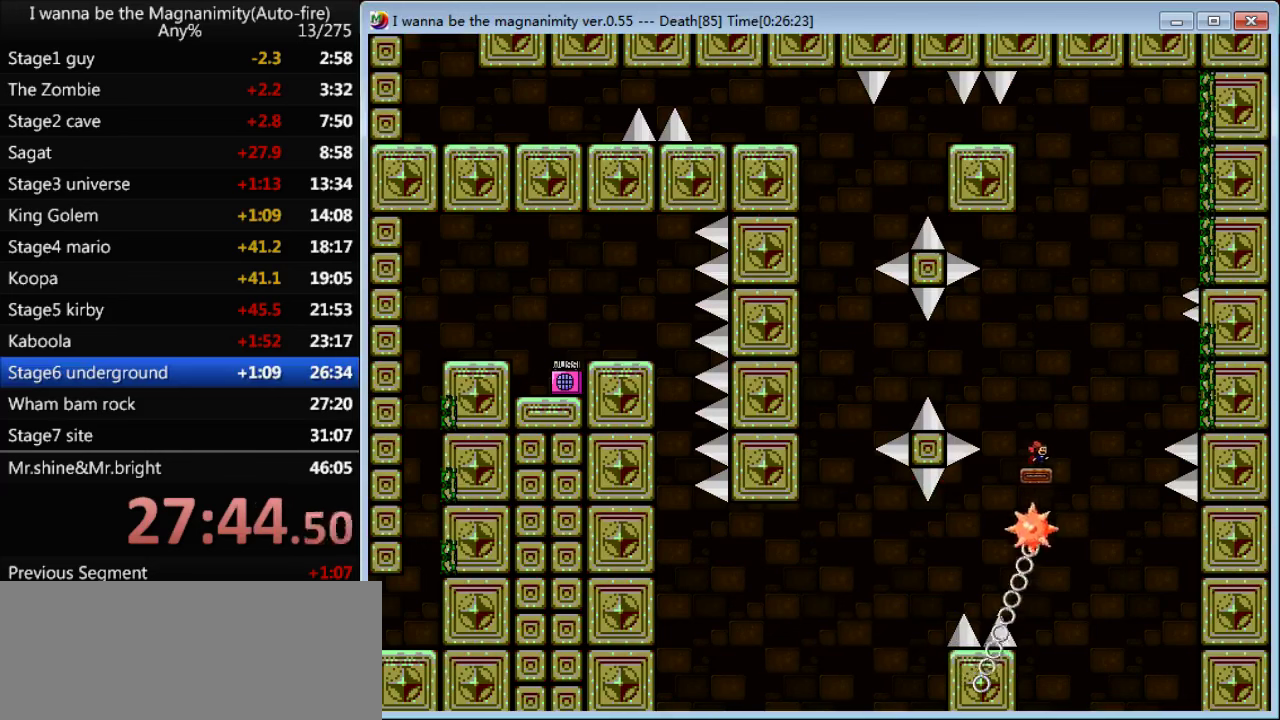
{"keys": [], "events": []}
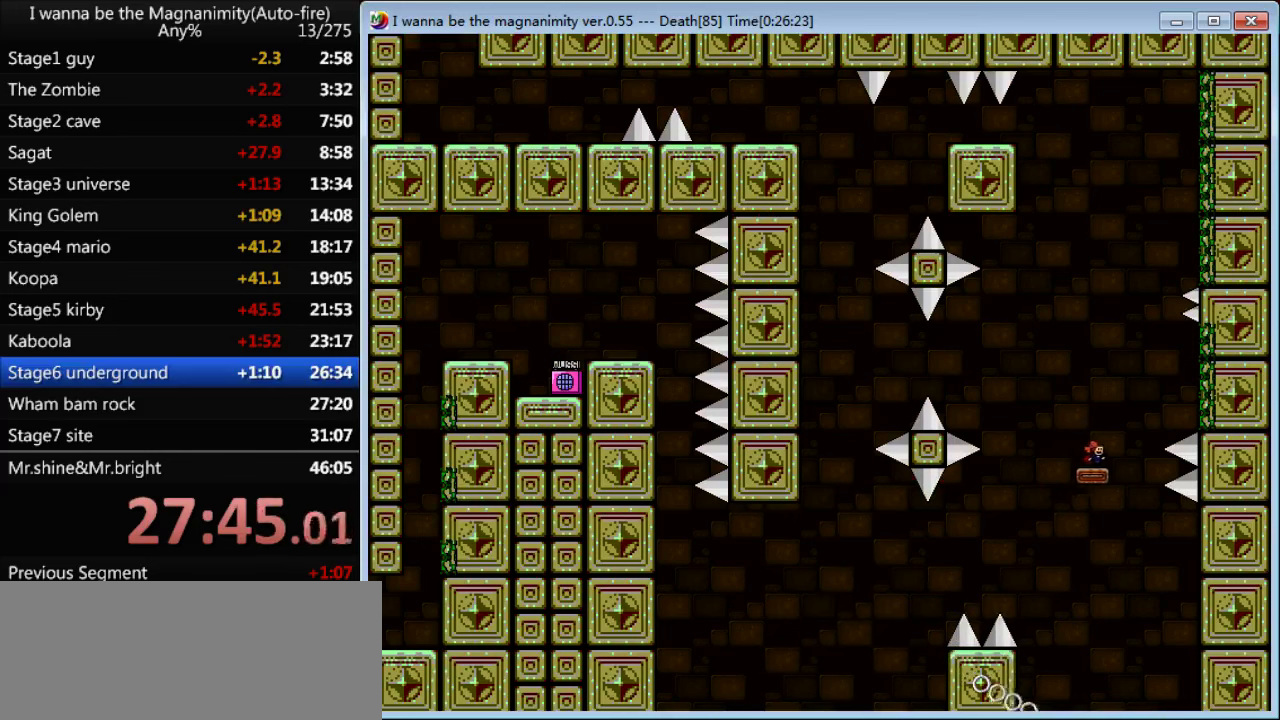
{"keys": ["right", "shift"], "events": [[267, "shift", "down"], [300, "right", "down"]]}
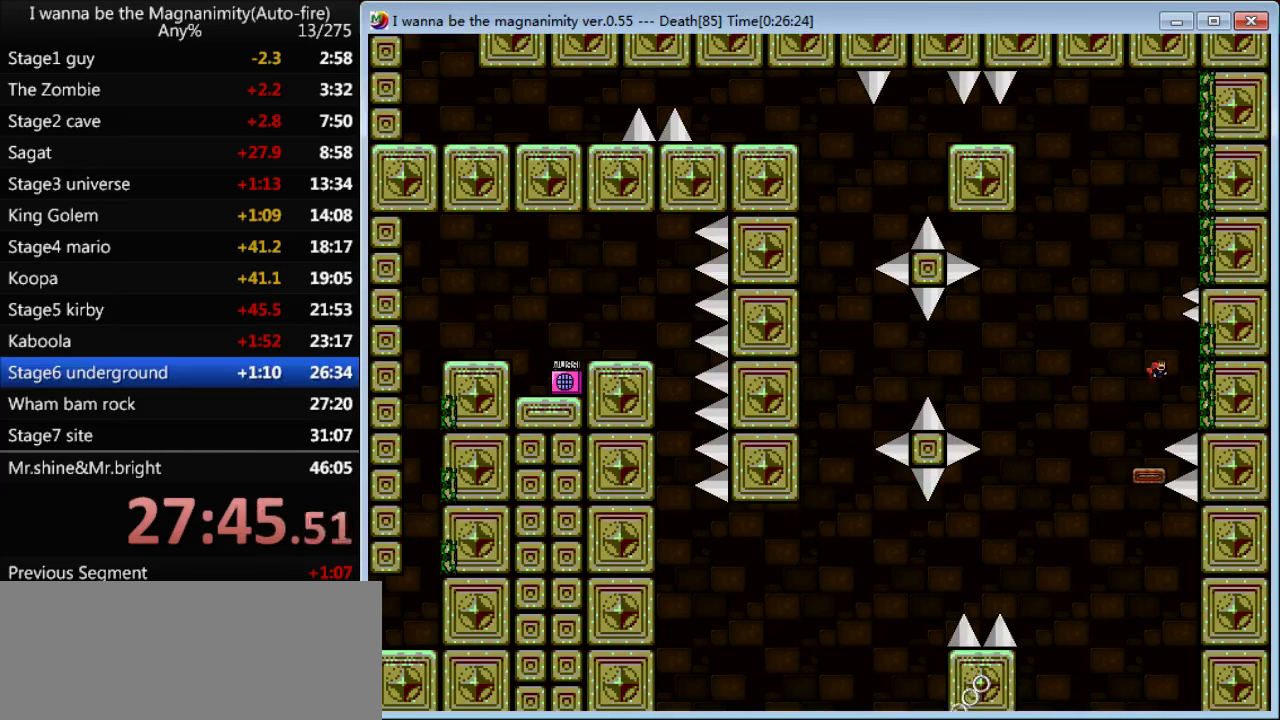
{"keys": ["right", "shift"], "events": [[233, "left", "down"], [233, "right", "up"], [400, "left", "up"], [433, "right", "down"]]}
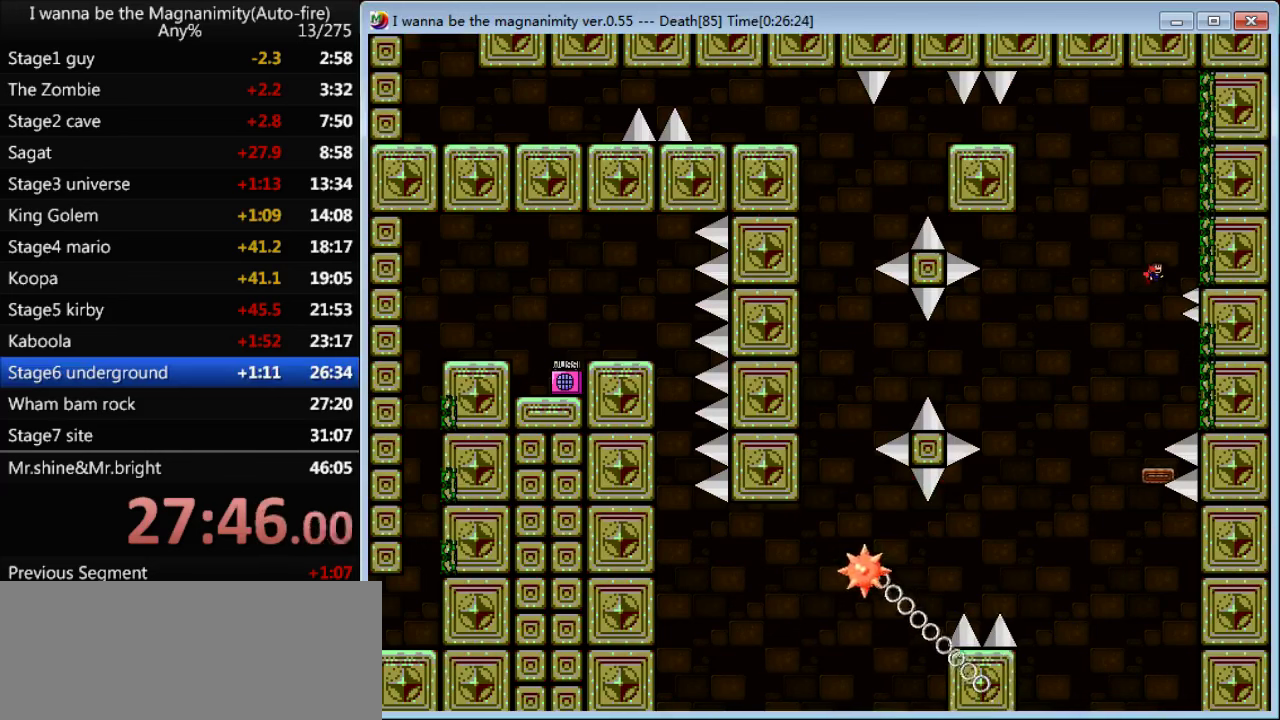
{"keys": ["right", "shift"], "events": [[233, "left", "down"], [267, "right", "up"], [400, "left", "up"], [433, "right", "down"]]}
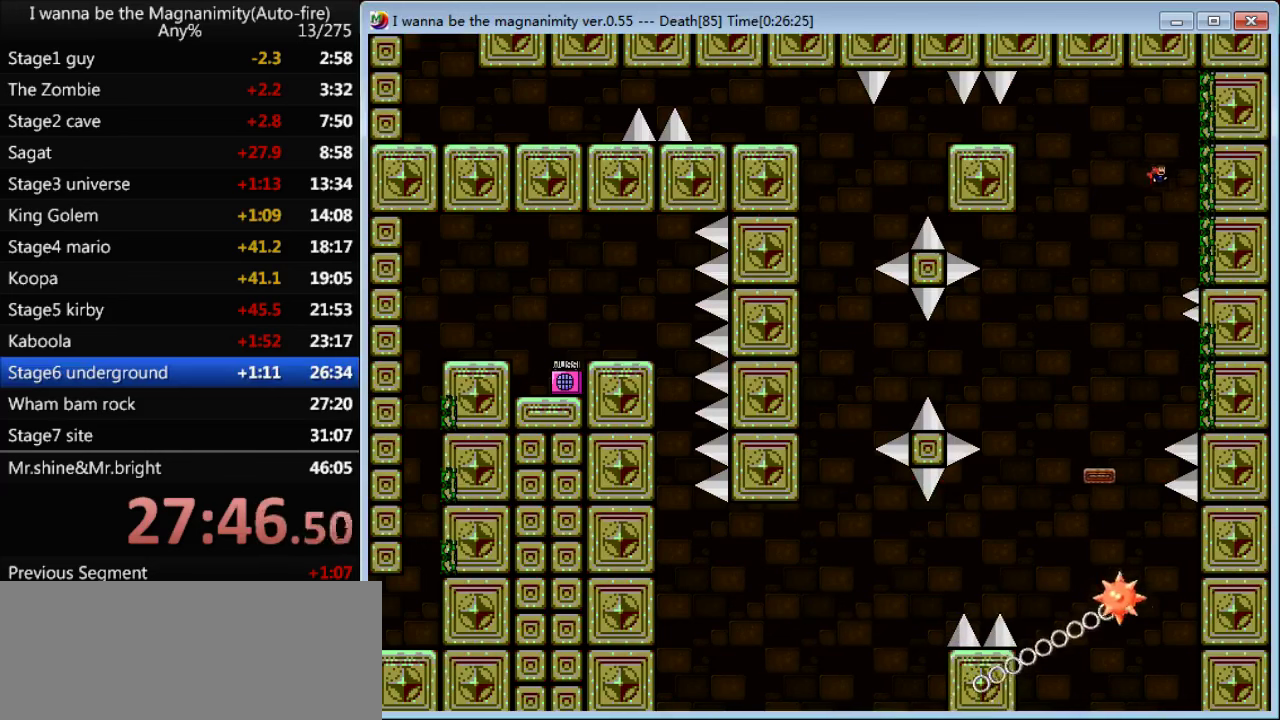
{"keys": ["left"], "events": [[233, "right", "up"], [267, "left", "down"], [400, "shift", "up"]]}
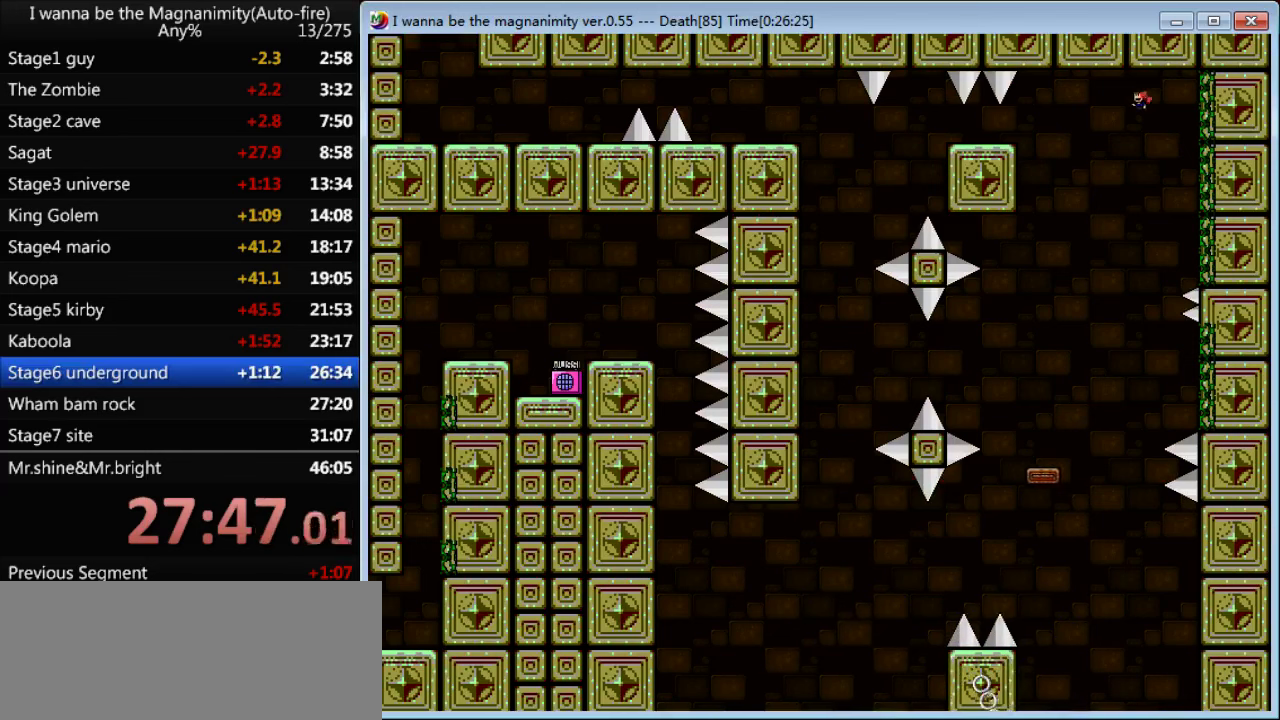
{"keys": ["left", "shift"], "events": [[367, "shift", "down"]]}